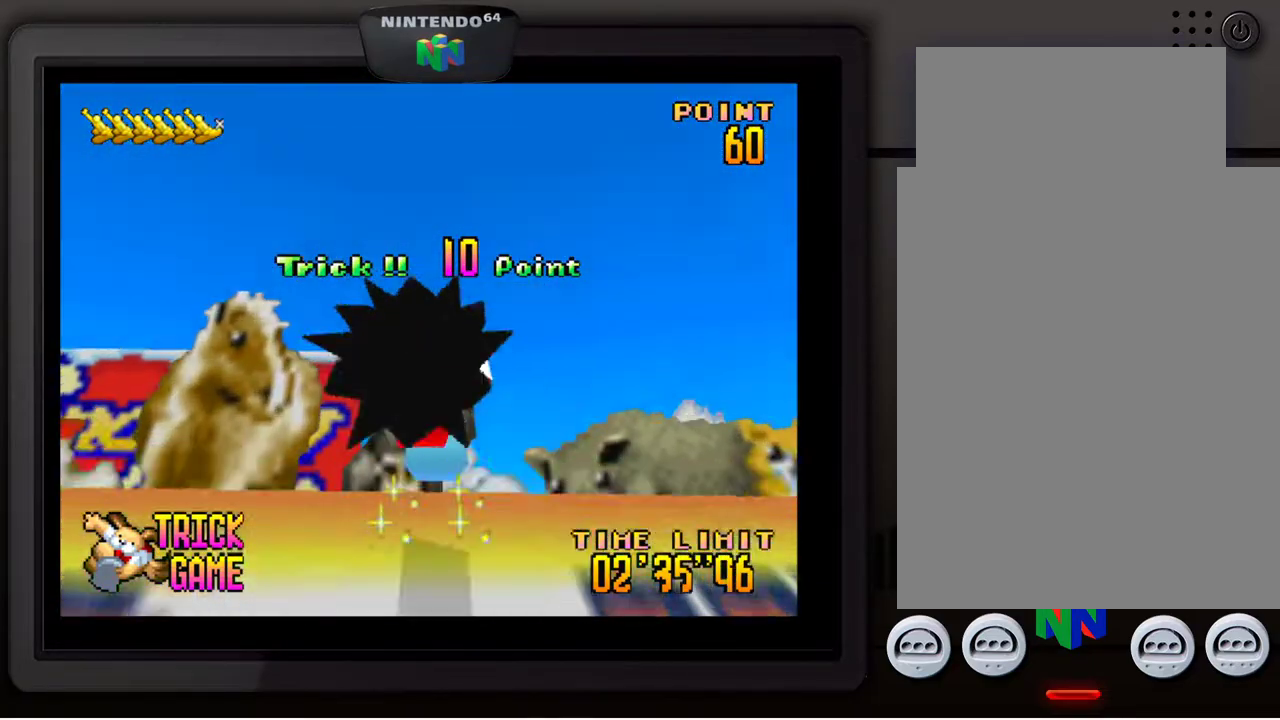
Gameplay with a controller (Nintendo layout); each line is a JSON object with the inputs held at the frame after it. "events" lists button and stick changes between this image and that frame as [ms after this image, input, new state], when the widget could be followed in between. Not read: L3 R3.
{"buttons": [], "left_stick": "down", "events": []}
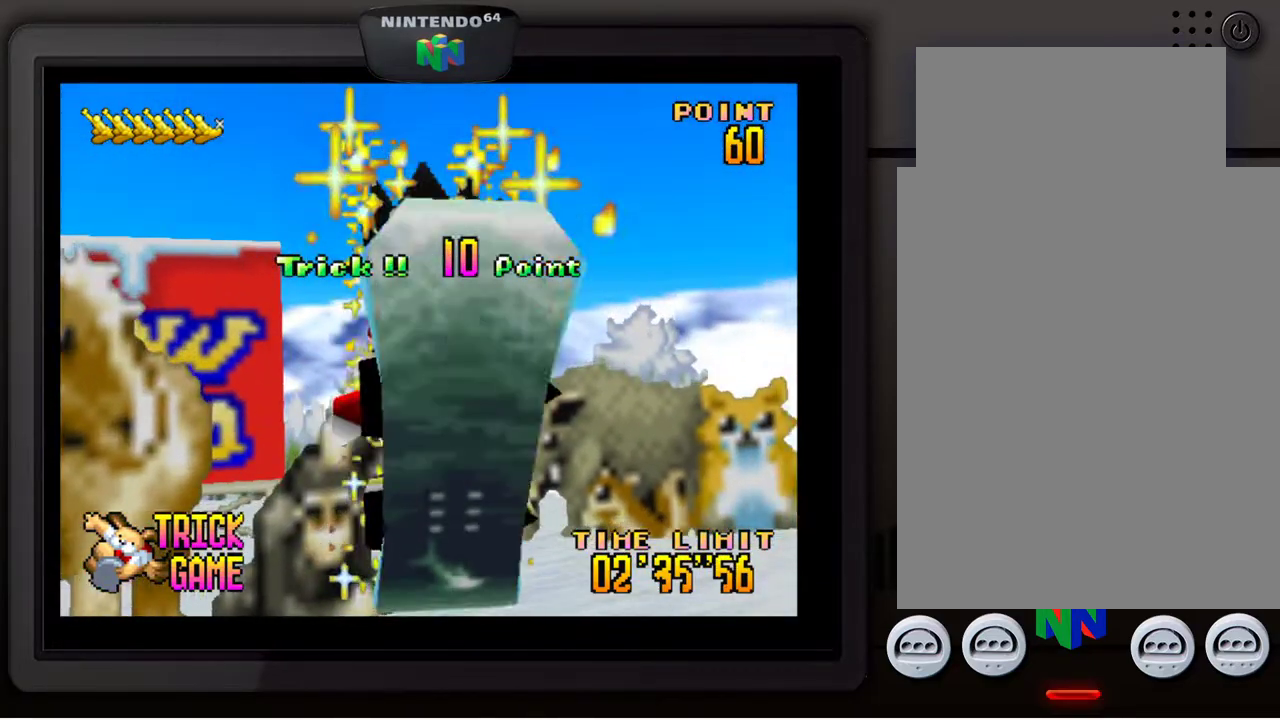
{"buttons": ["A"], "left_stick": "center", "events": [[83, "left_stick", "center"], [283, "A", "down"]]}
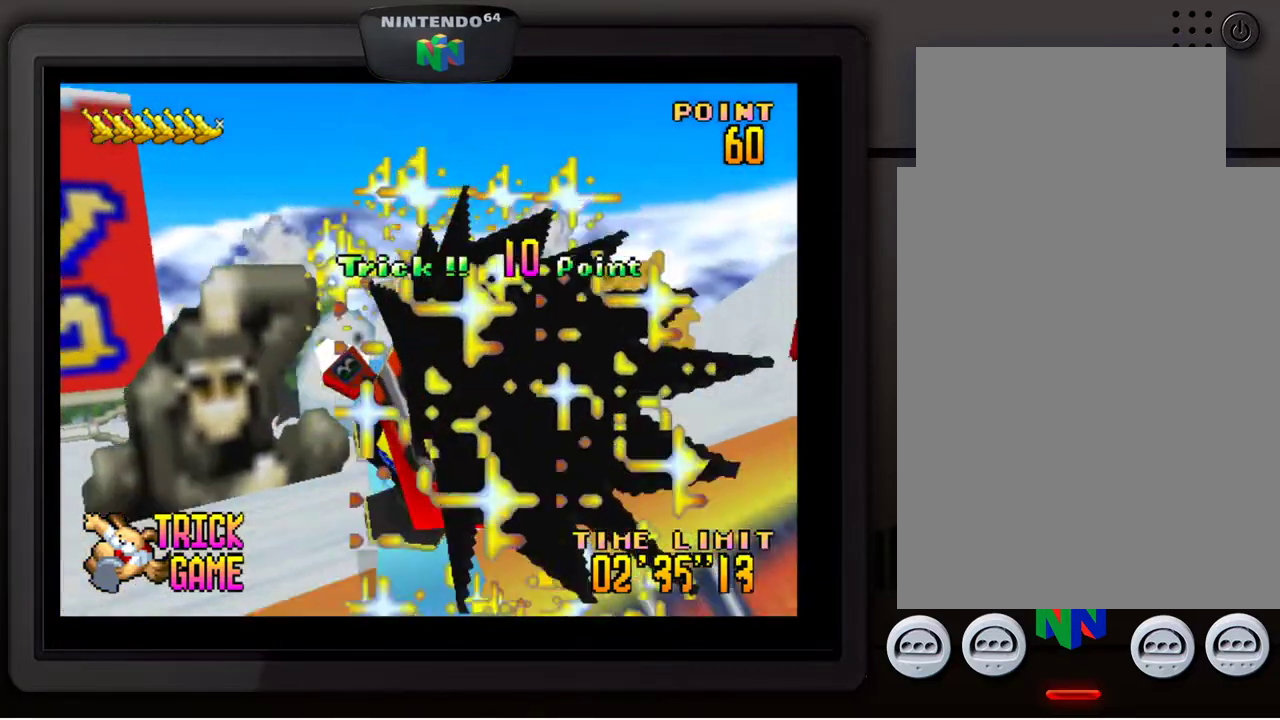
{"buttons": ["A"], "left_stick": "center", "events": []}
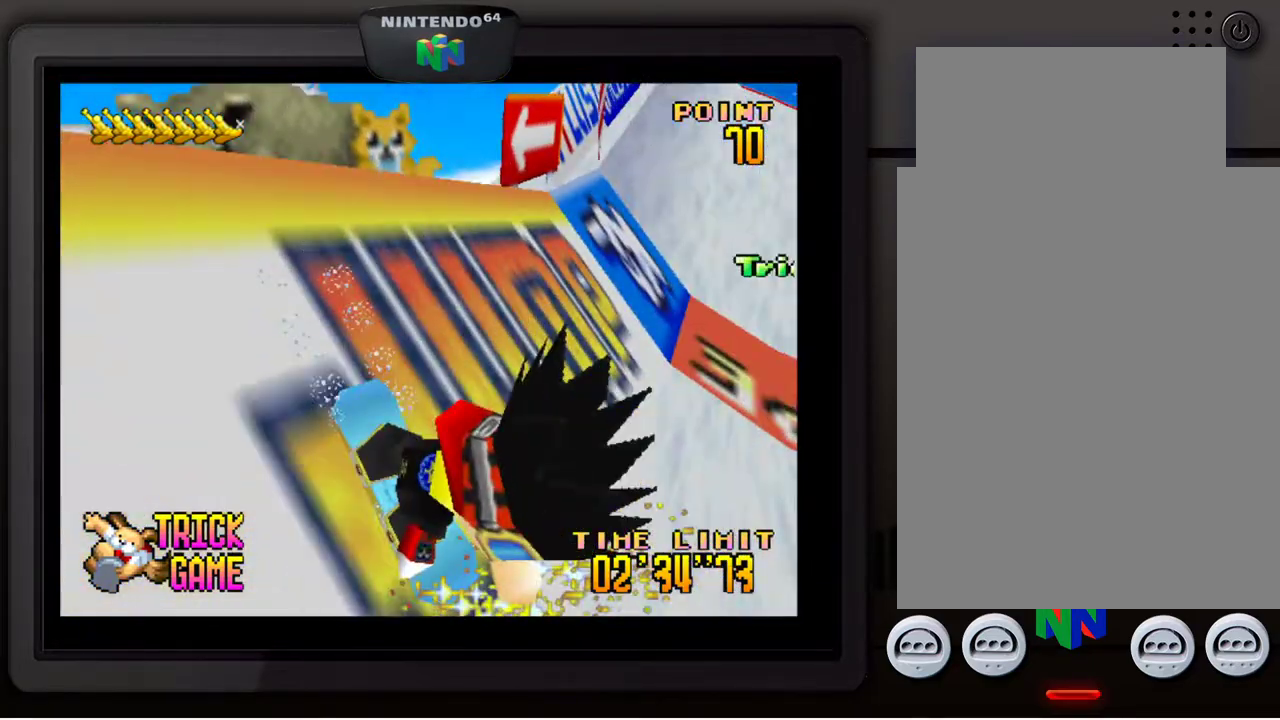
{"buttons": ["A"], "left_stick": "center", "events": []}
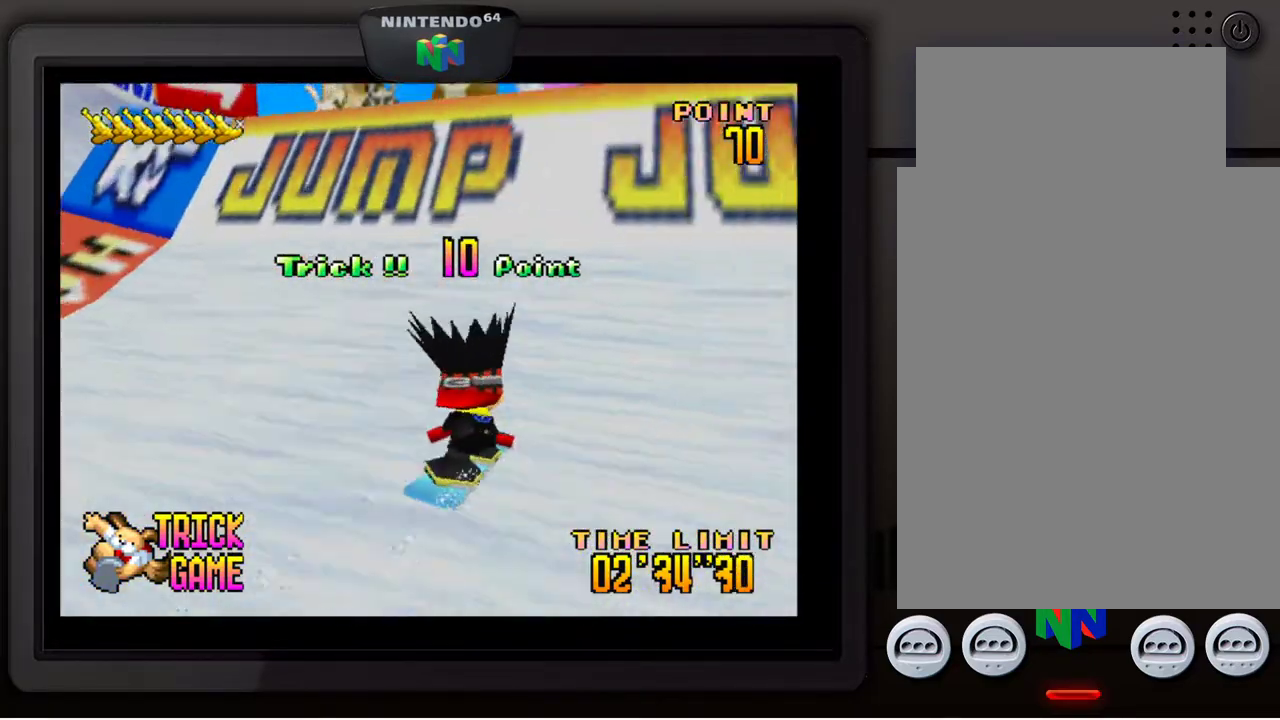
{"buttons": ["A"], "left_stick": "up", "events": [[483, "left_stick", "up"]]}
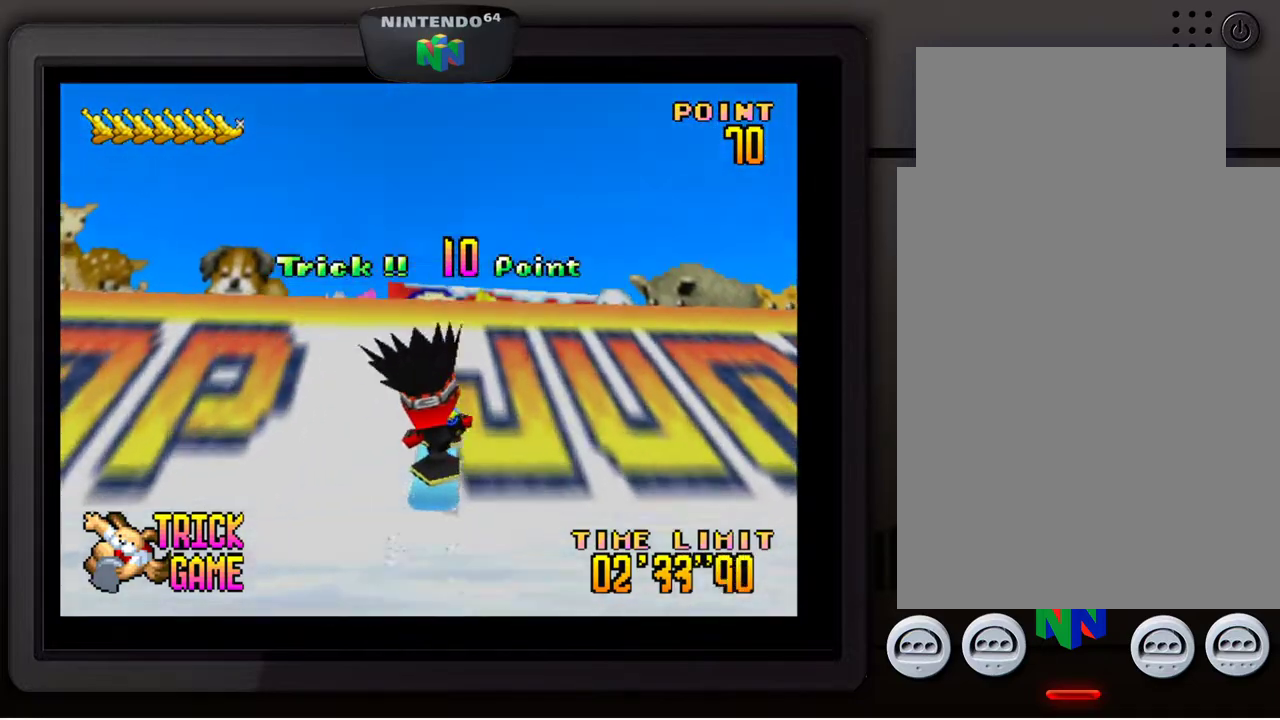
{"buttons": [], "left_stick": "up-left", "events": [[33, "left_stick", "up-left"], [100, "A", "up"]]}
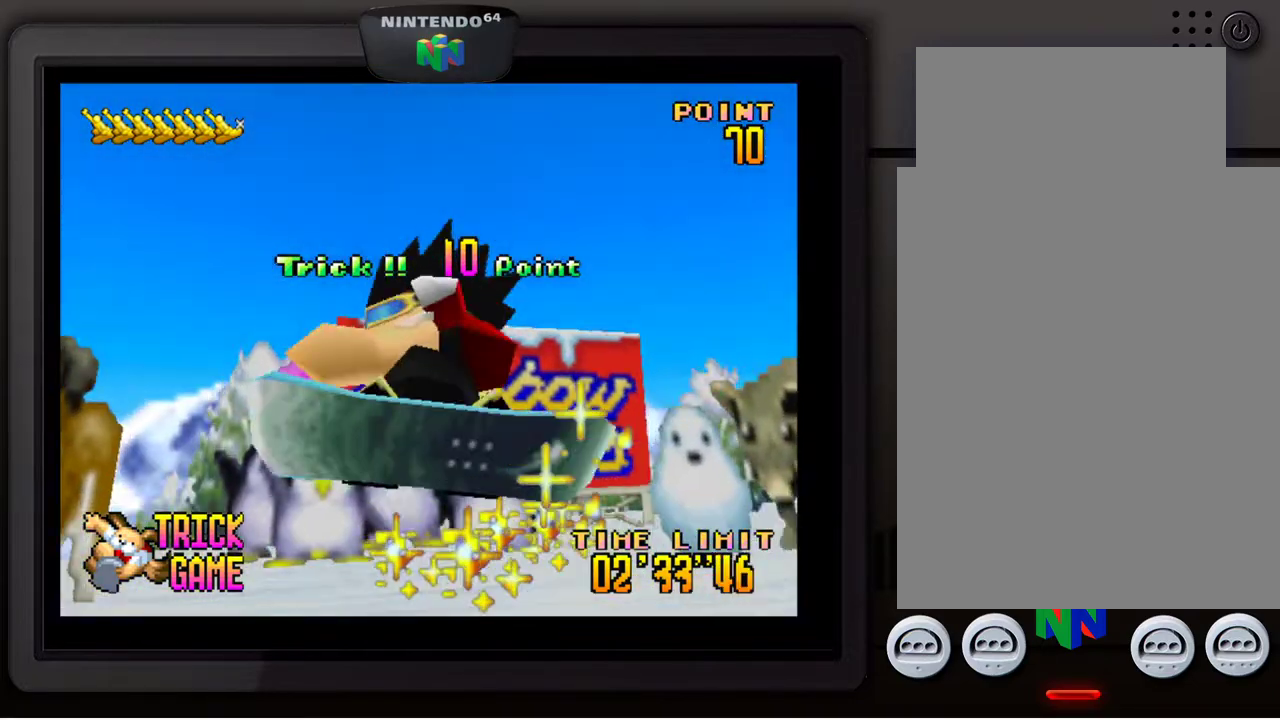
{"buttons": [], "left_stick": "center", "events": [[350, "left_stick", "center"]]}
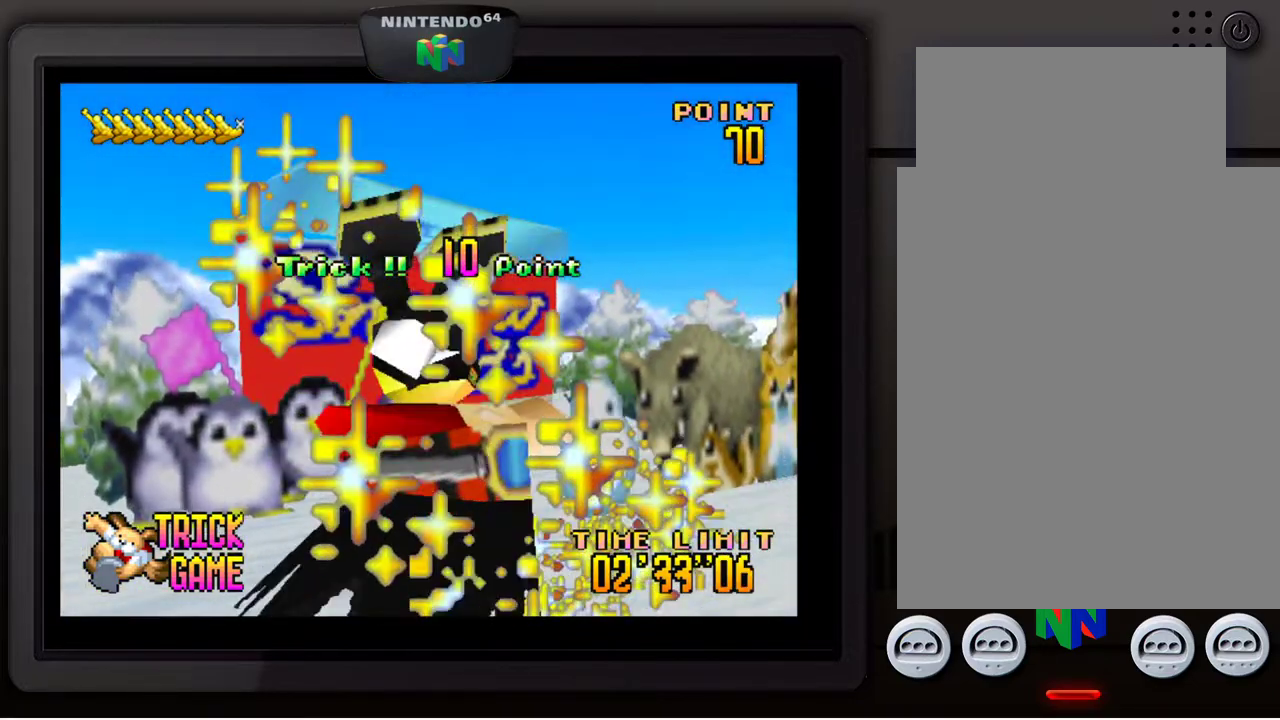
{"buttons": ["A"], "left_stick": "center", "events": [[250, "A", "down"]]}
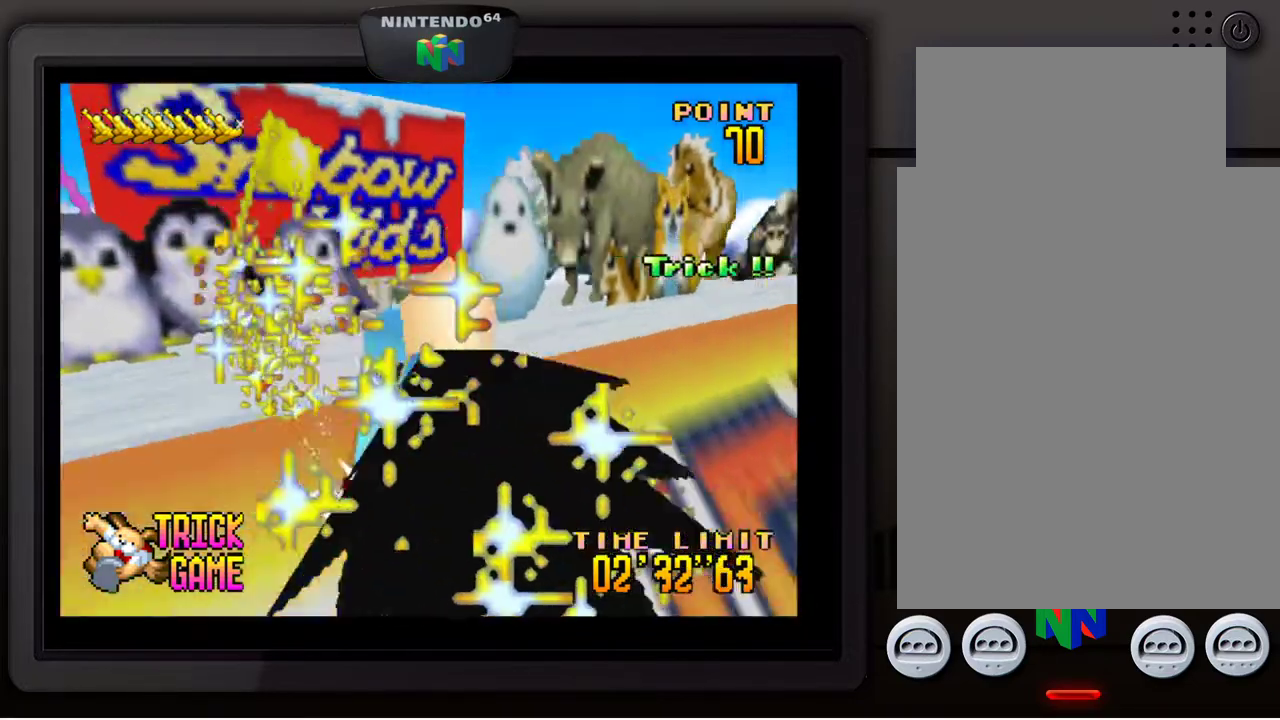
{"buttons": [], "left_stick": "center", "events": [[500, "A", "up"]]}
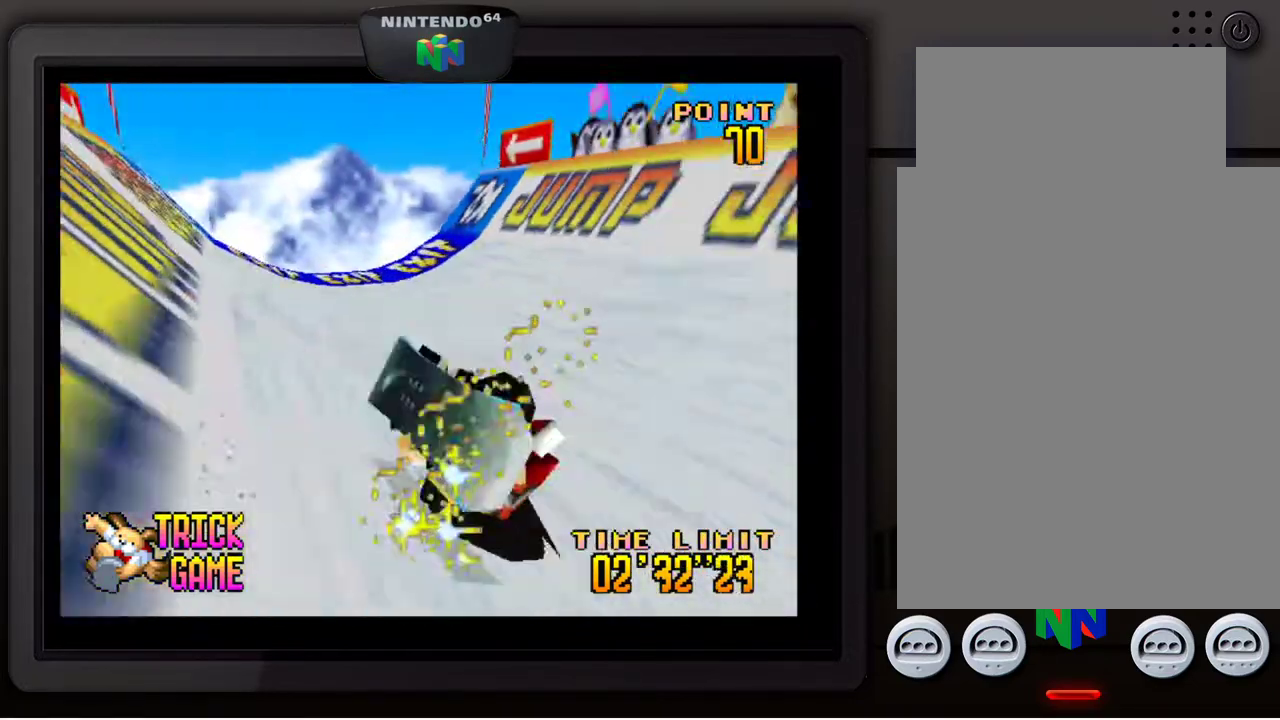
{"buttons": [], "left_stick": "center", "events": []}
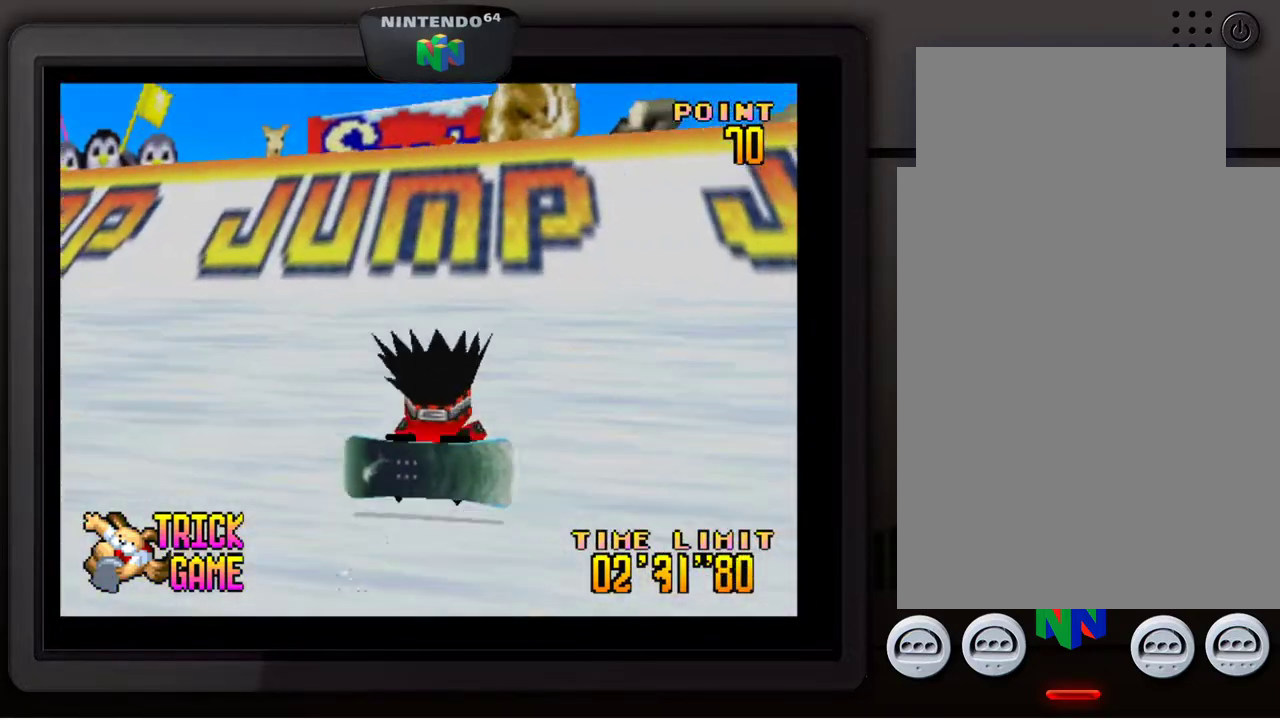
{"buttons": [], "left_stick": "center", "events": [[267, "START", "down"], [417, "START", "up"]]}
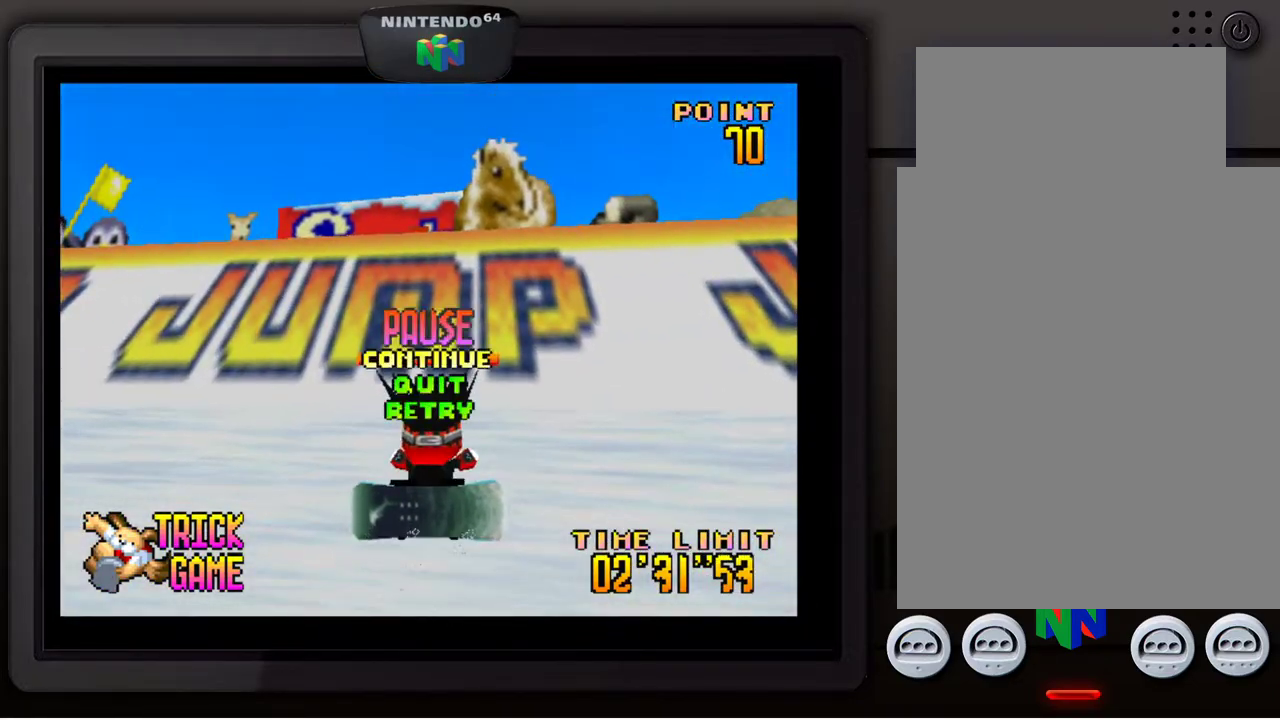
{"buttons": [], "left_stick": "down", "events": [[167, "left_stick", "down"], [300, "left_stick", "center"], [400, "left_stick", "down"]]}
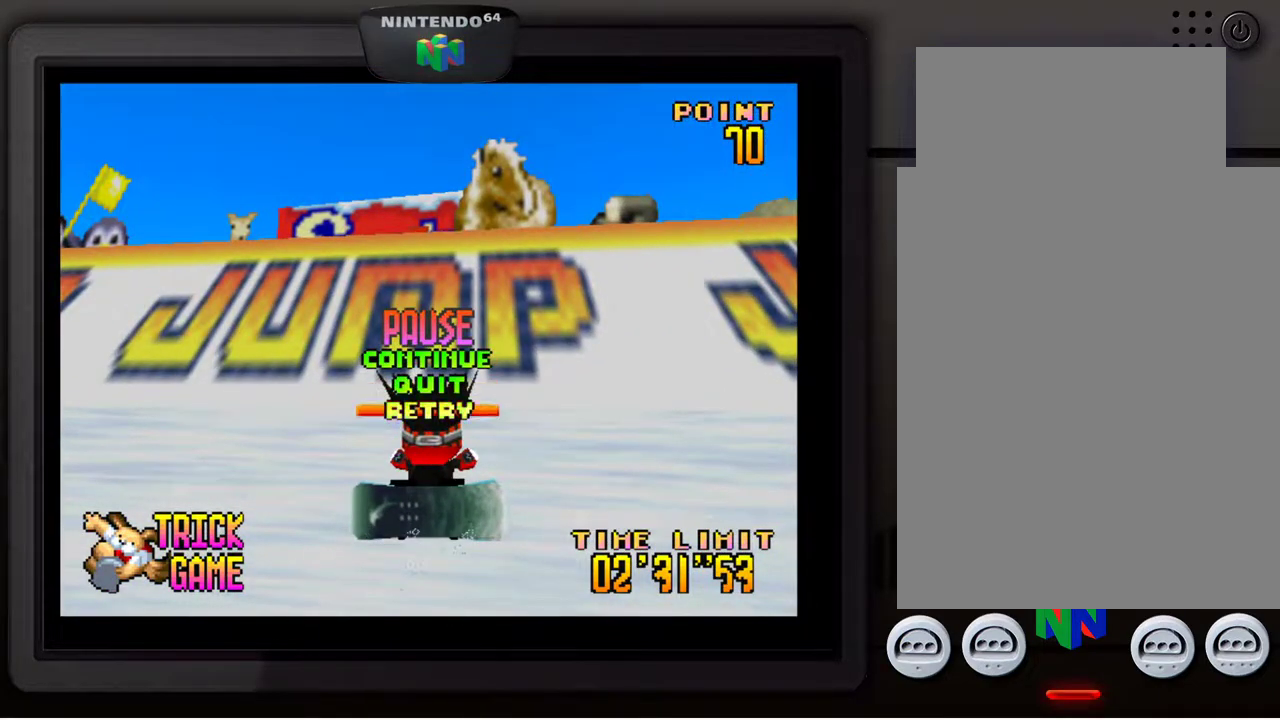
{"buttons": [], "left_stick": "center", "events": [[67, "left_stick", "center"], [200, "A", "down"], [300, "A", "up"]]}
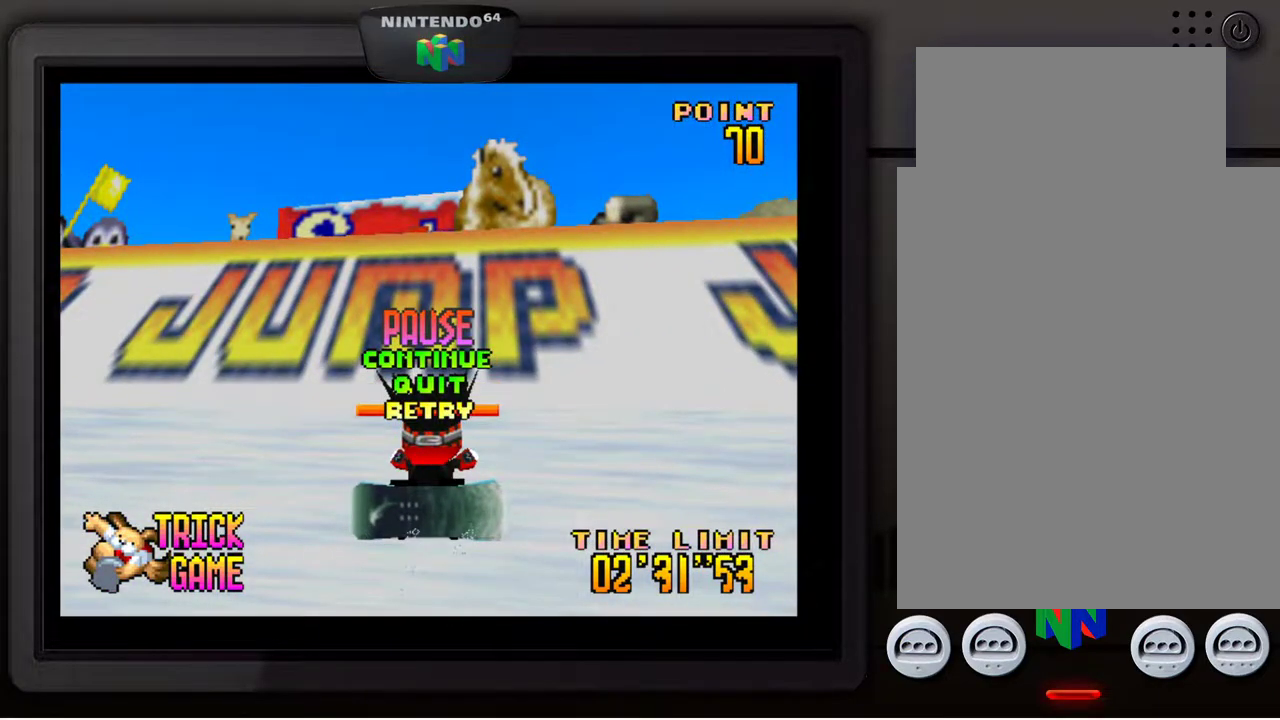
{"buttons": [], "left_stick": "center", "events": [[350, "START", "down"], [483, "START", "up"]]}
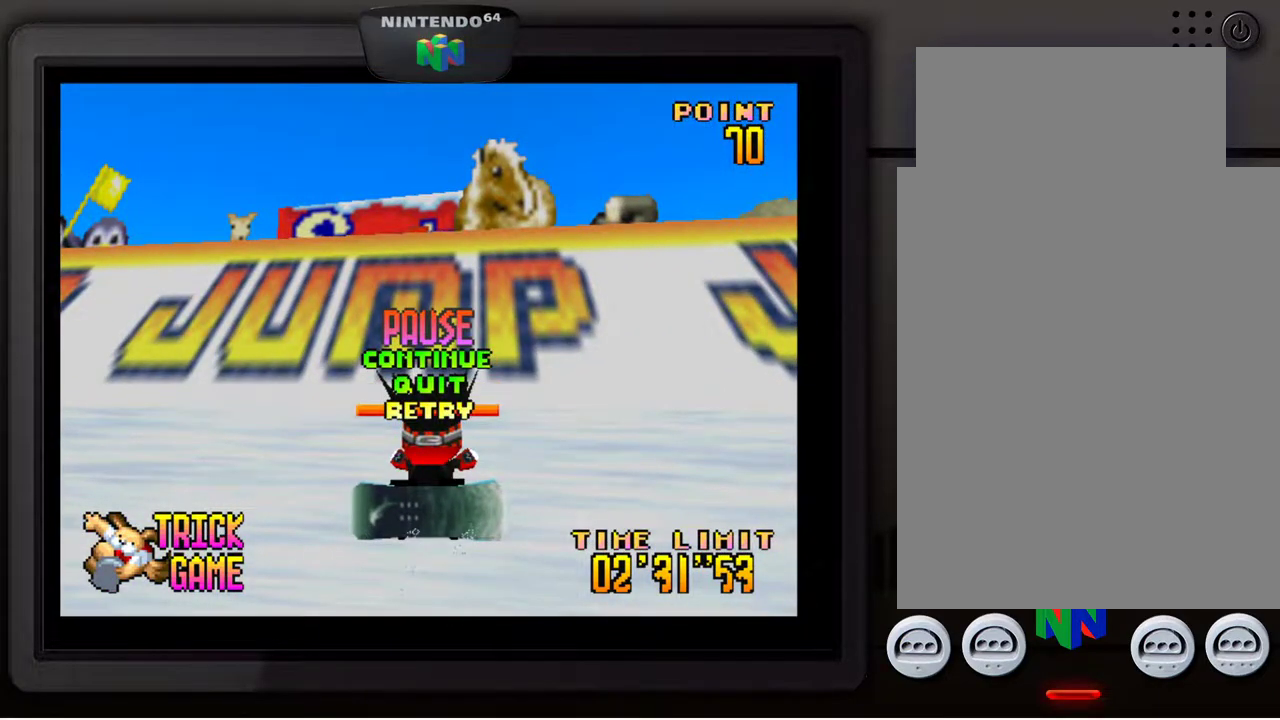
{"buttons": [], "left_stick": "center", "events": []}
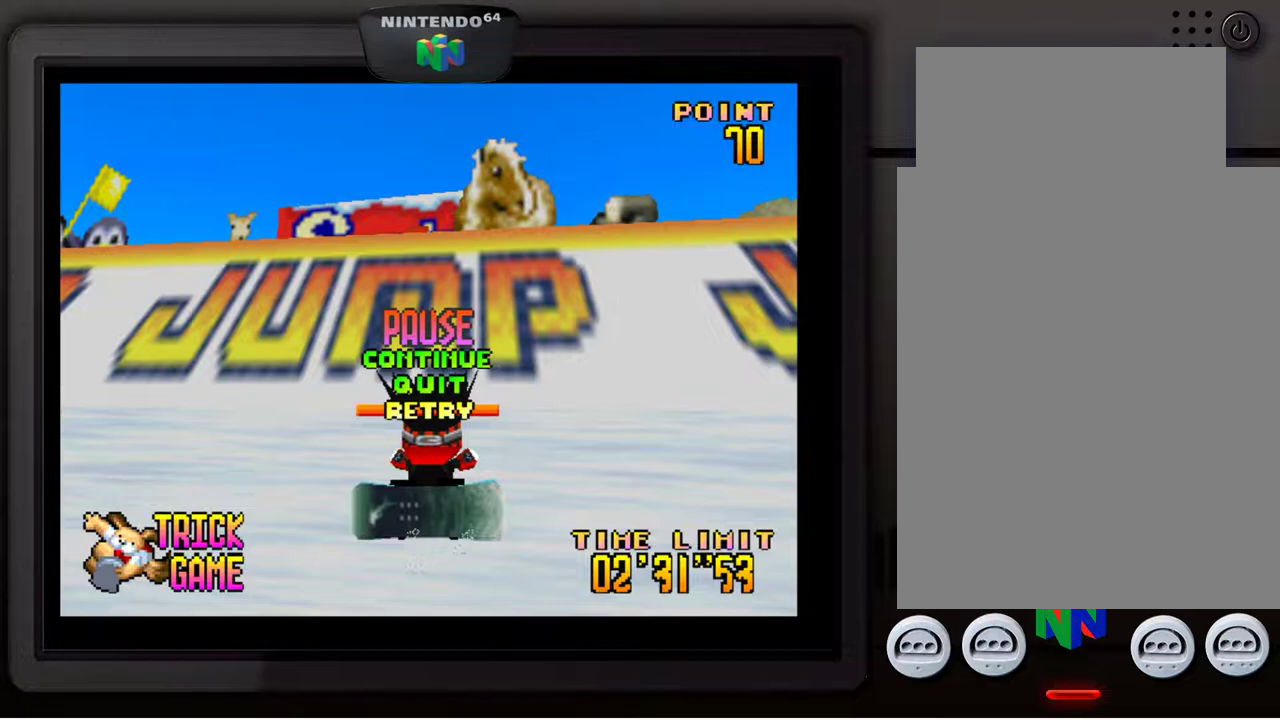
{"buttons": [], "left_stick": "left", "events": [[450, "left_stick", "left"]]}
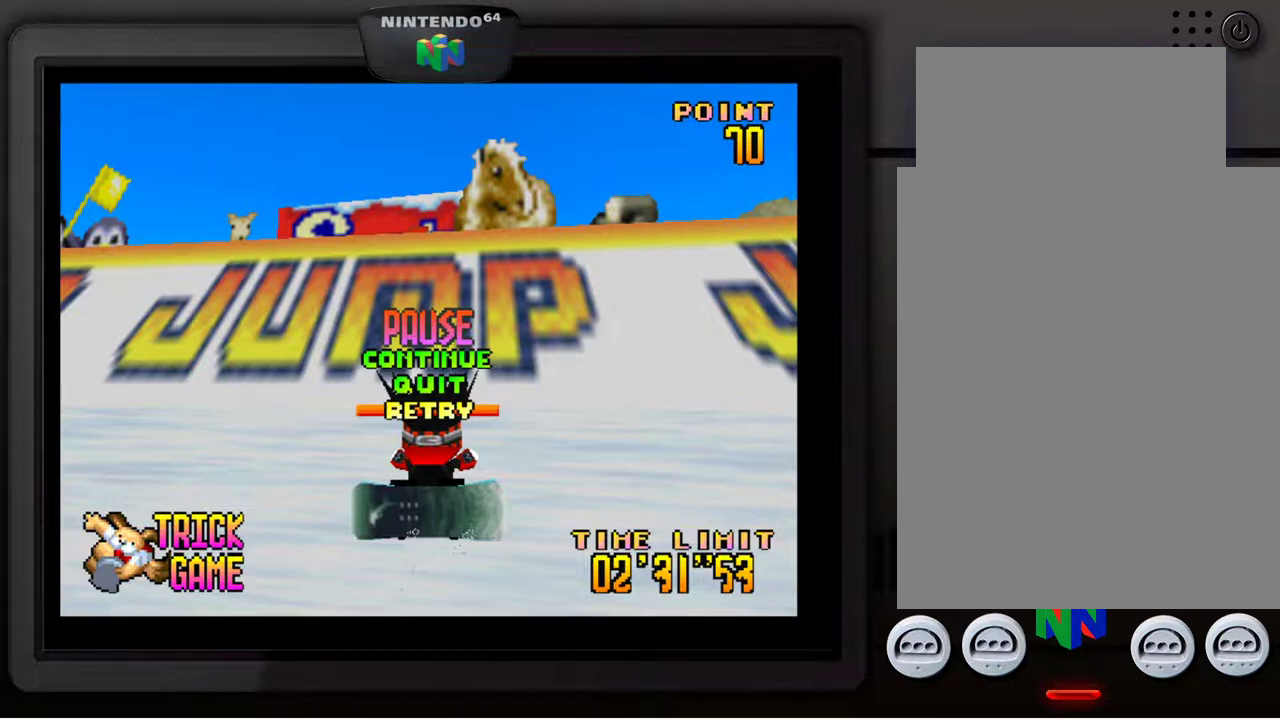
{"buttons": [], "left_stick": "up-left", "events": [[333, "left_stick", "up-left"]]}
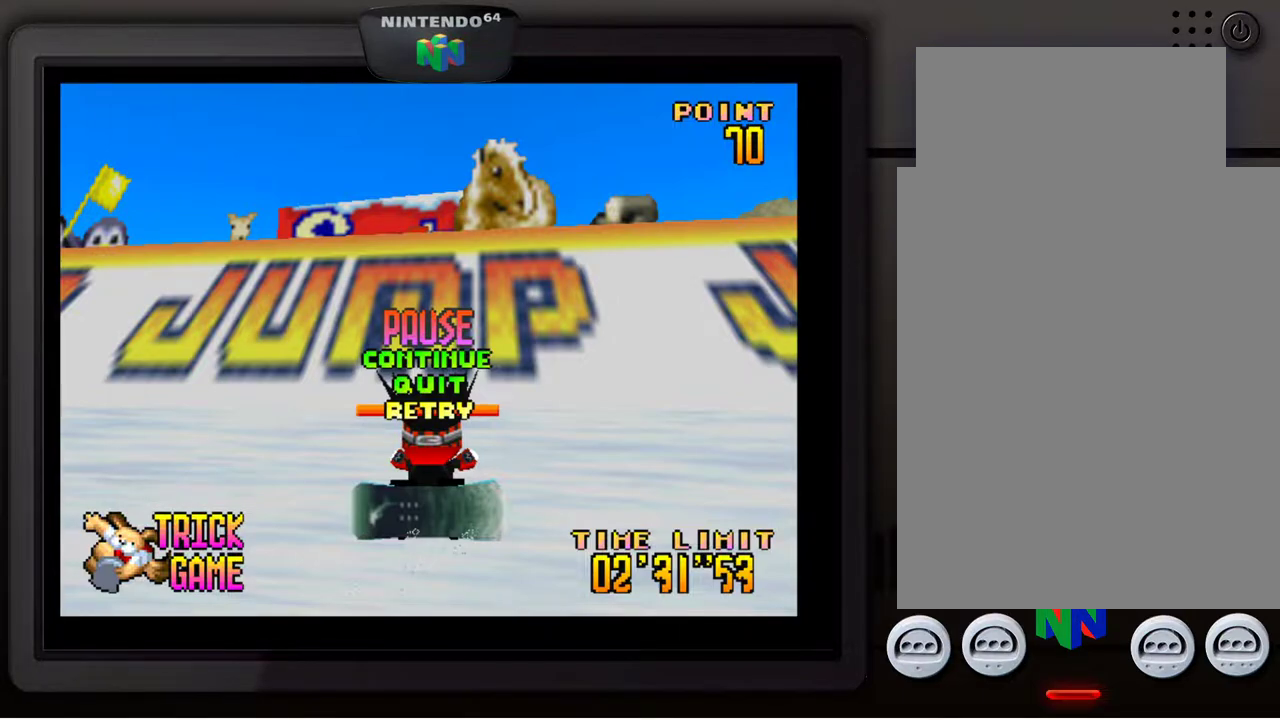
{"buttons": [], "left_stick": "up-right", "events": [[433, "left_stick", "up-right"]]}
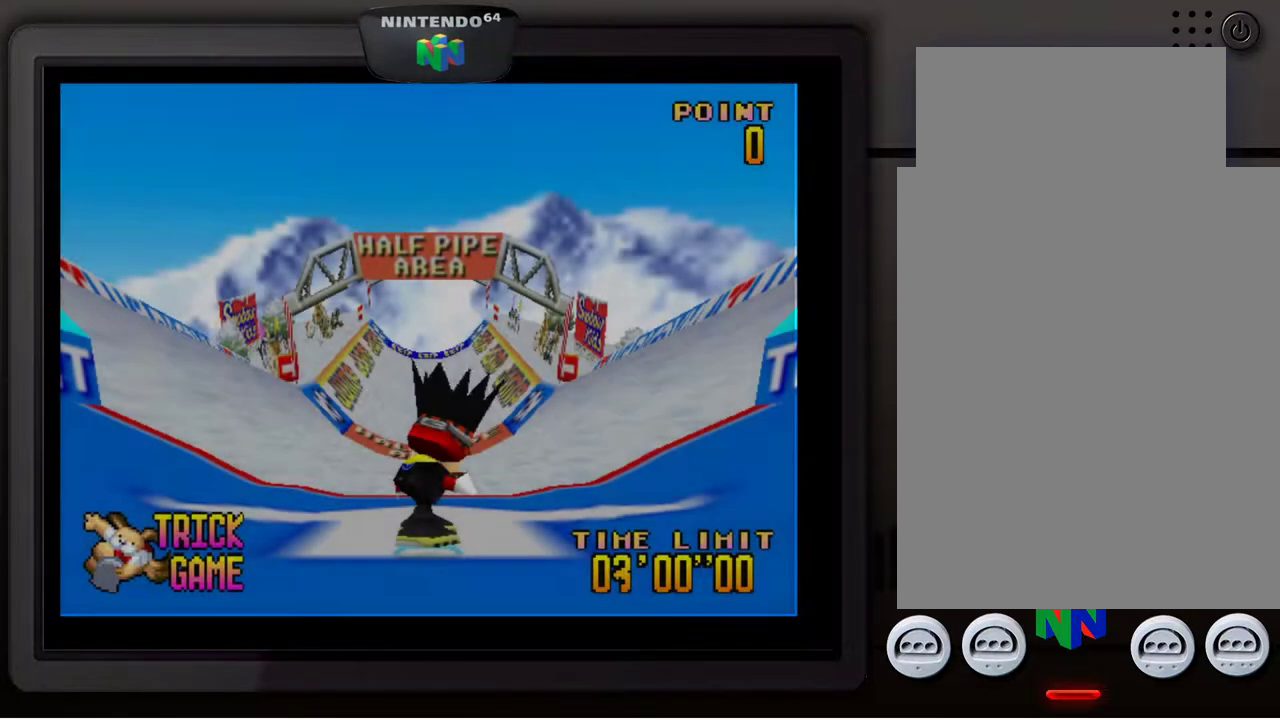
{"buttons": [], "left_stick": "down-right", "events": [[133, "left_stick", "right"], [250, "left_stick", "down-right"]]}
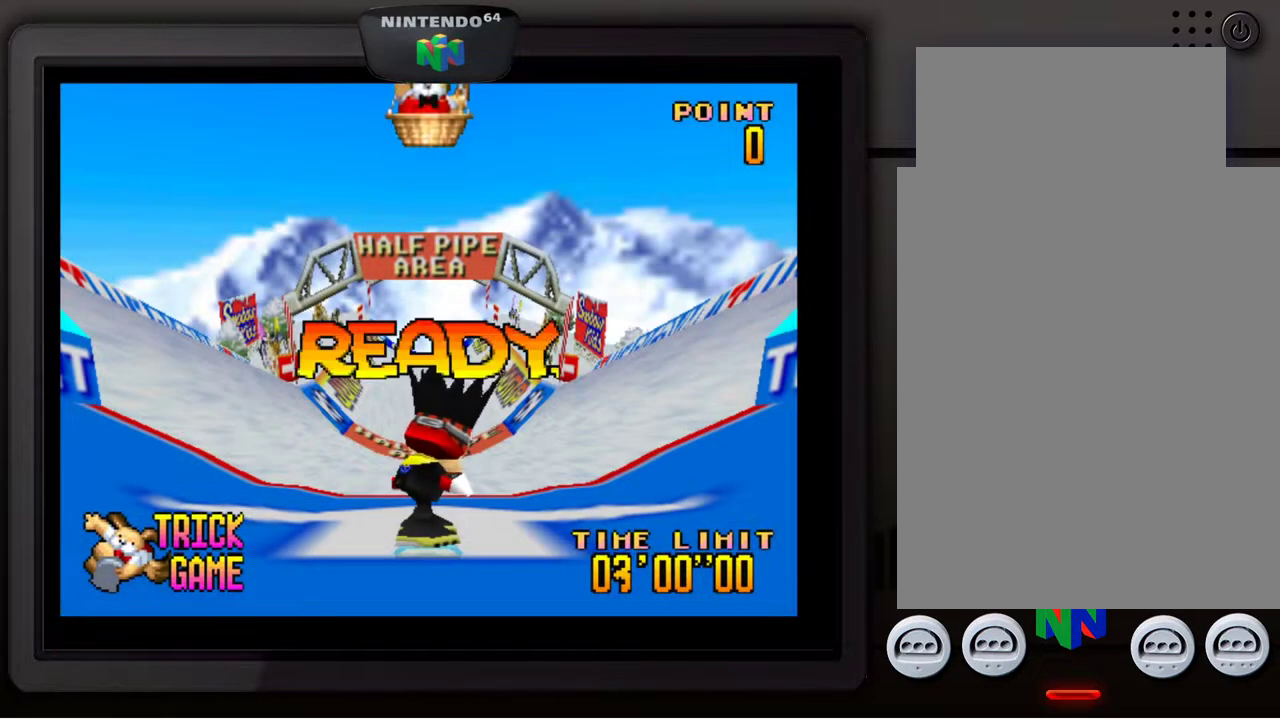
{"buttons": [], "left_stick": "up-right", "events": [[67, "left_stick", "down-left"], [283, "left_stick", "up-left"], [433, "left_stick", "up-right"]]}
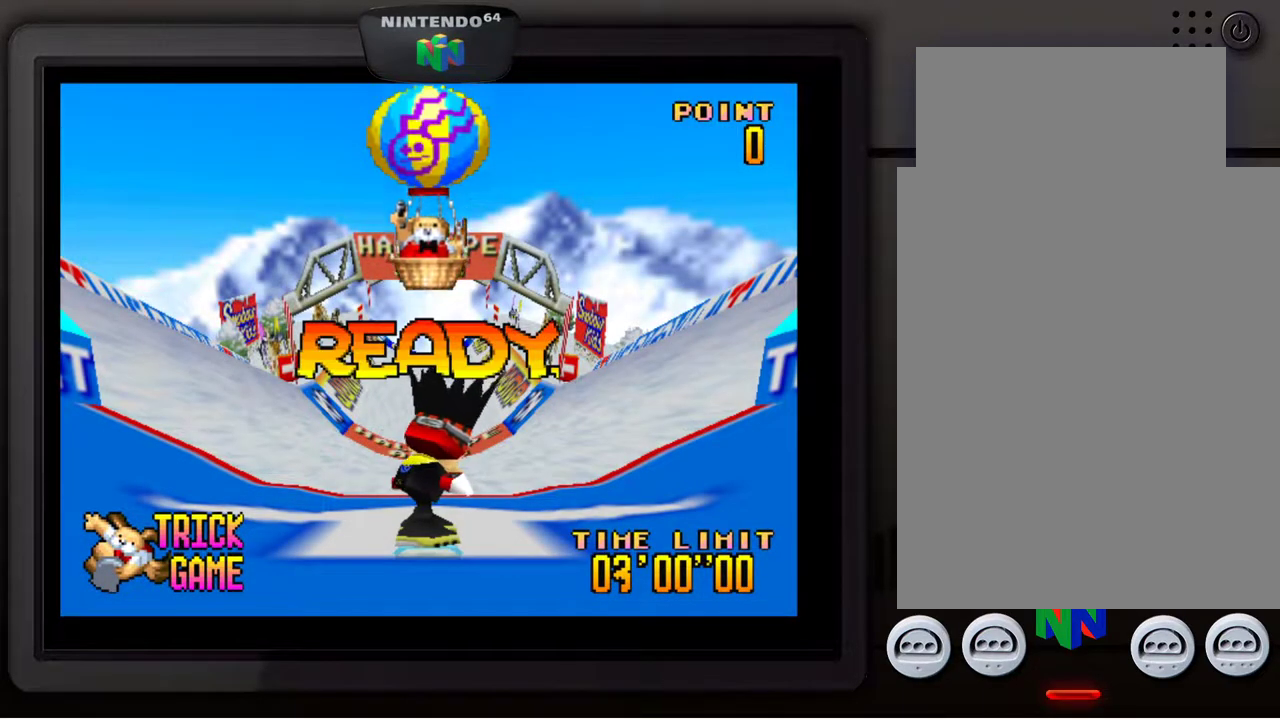
{"buttons": [], "left_stick": "center", "events": [[100, "left_stick", "down-right"], [250, "left_stick", "center"]]}
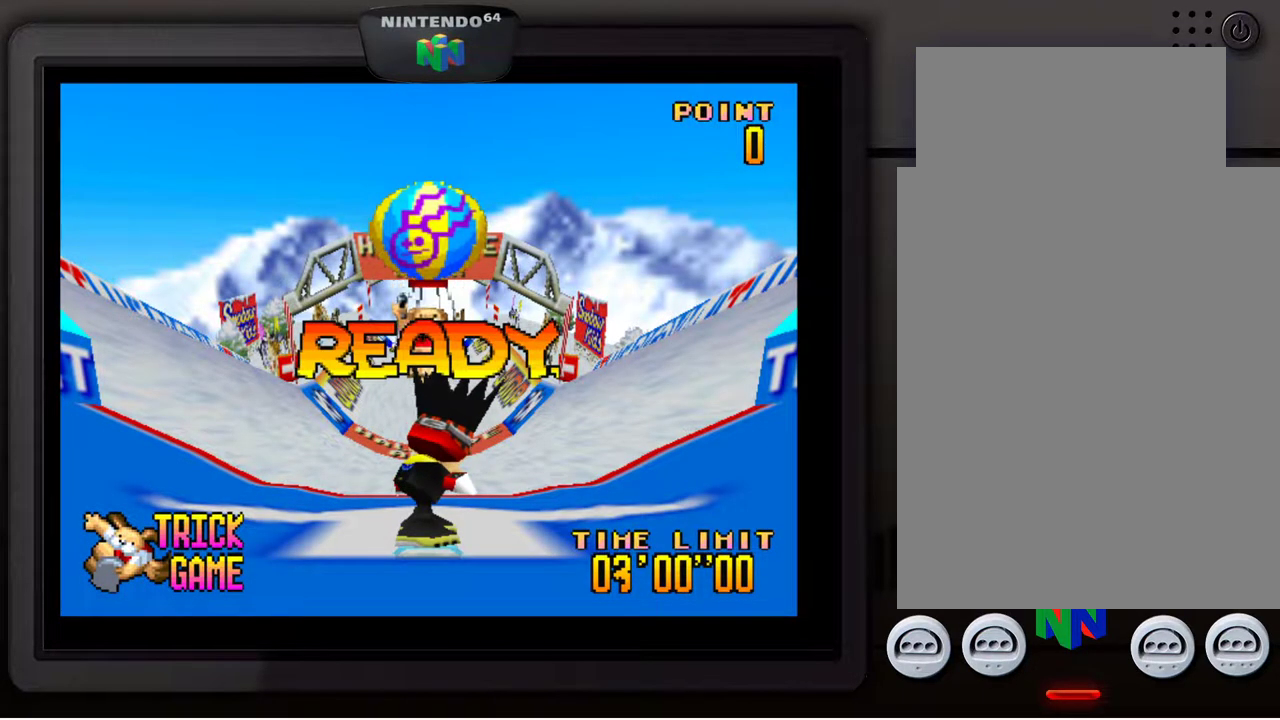
{"buttons": [], "left_stick": "center", "events": []}
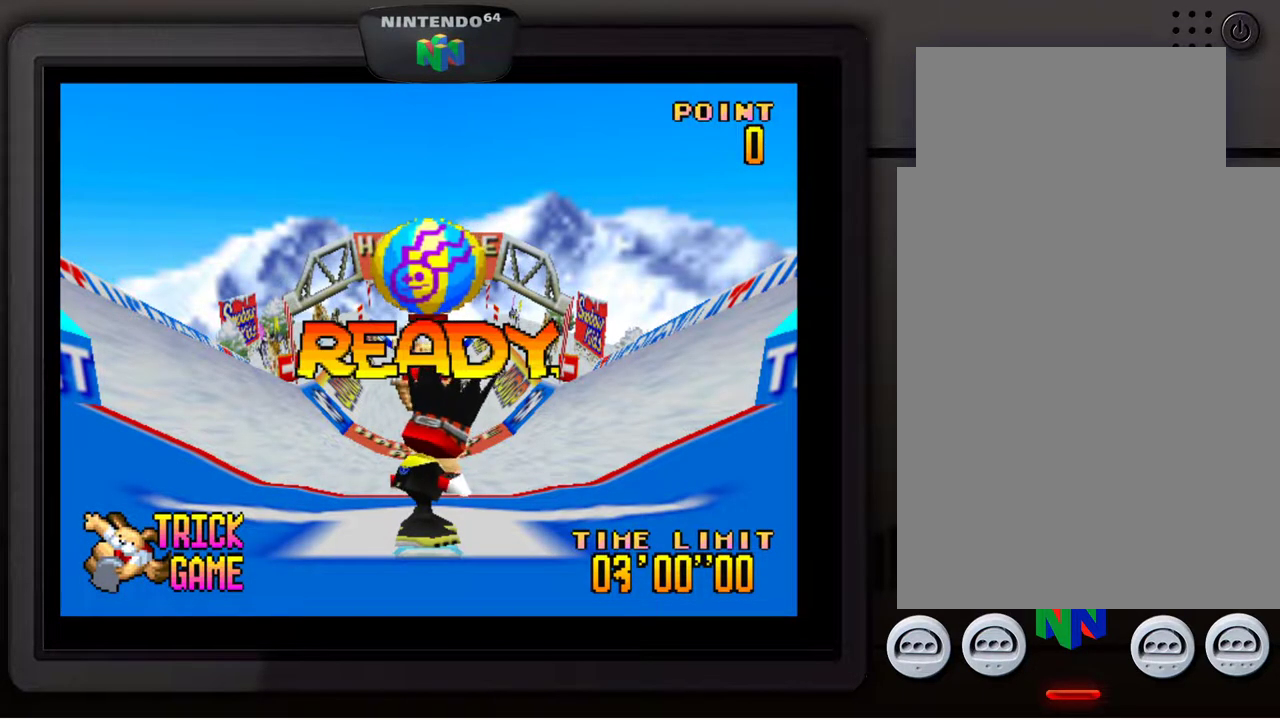
{"buttons": [], "left_stick": "center", "events": []}
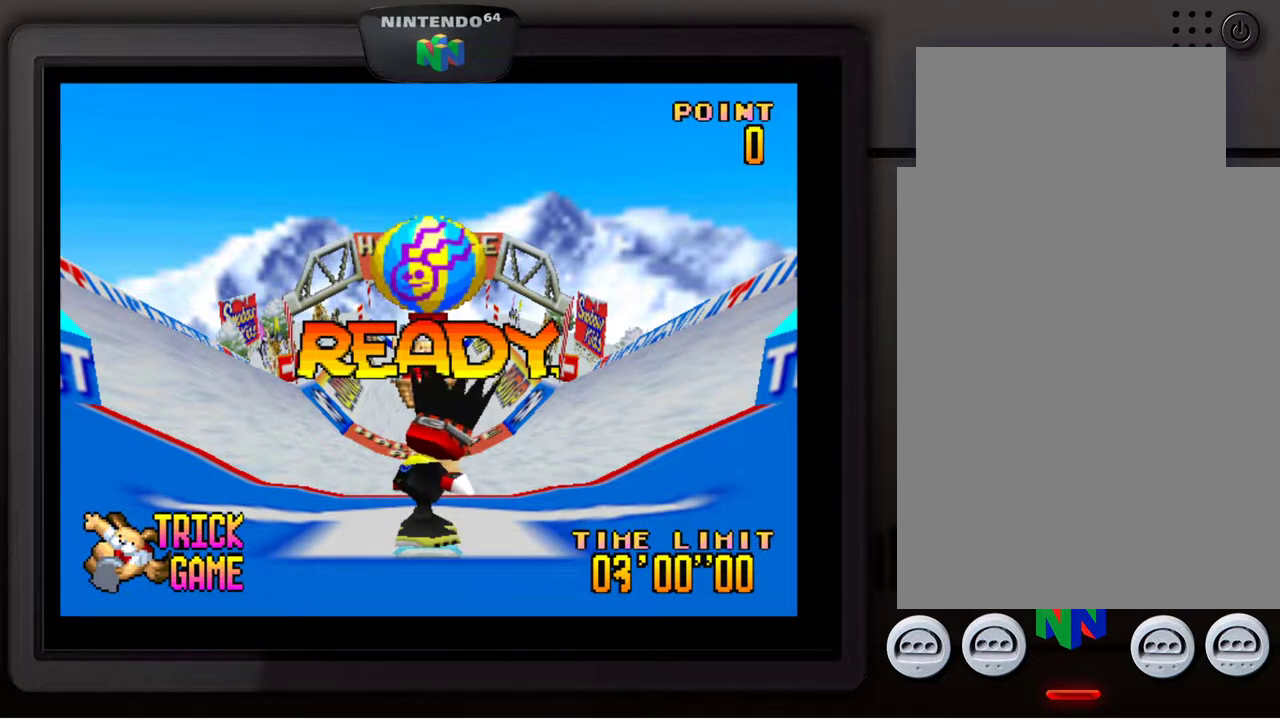
{"buttons": [], "left_stick": "center", "events": [[117, "left_stick", "left"], [250, "left_stick", "center"]]}
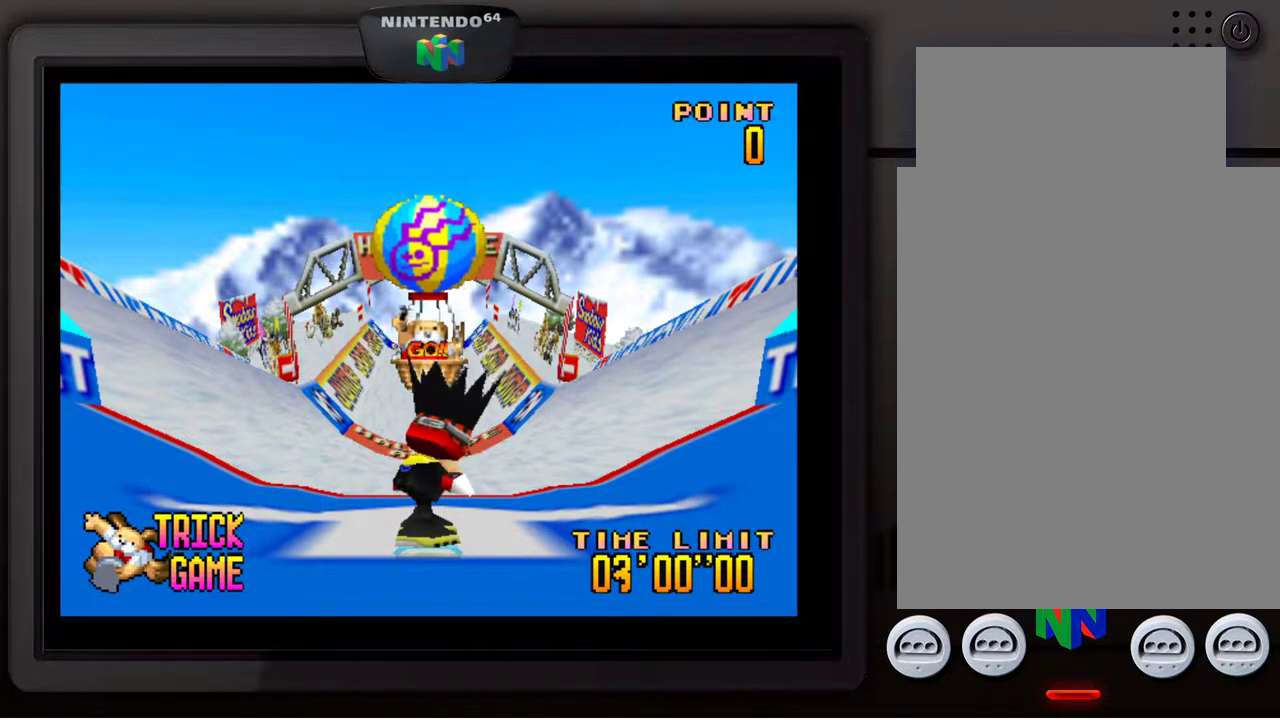
{"buttons": ["A"], "left_stick": "center", "events": [[267, "A", "down"], [350, "A", "up"], [450, "A", "down"]]}
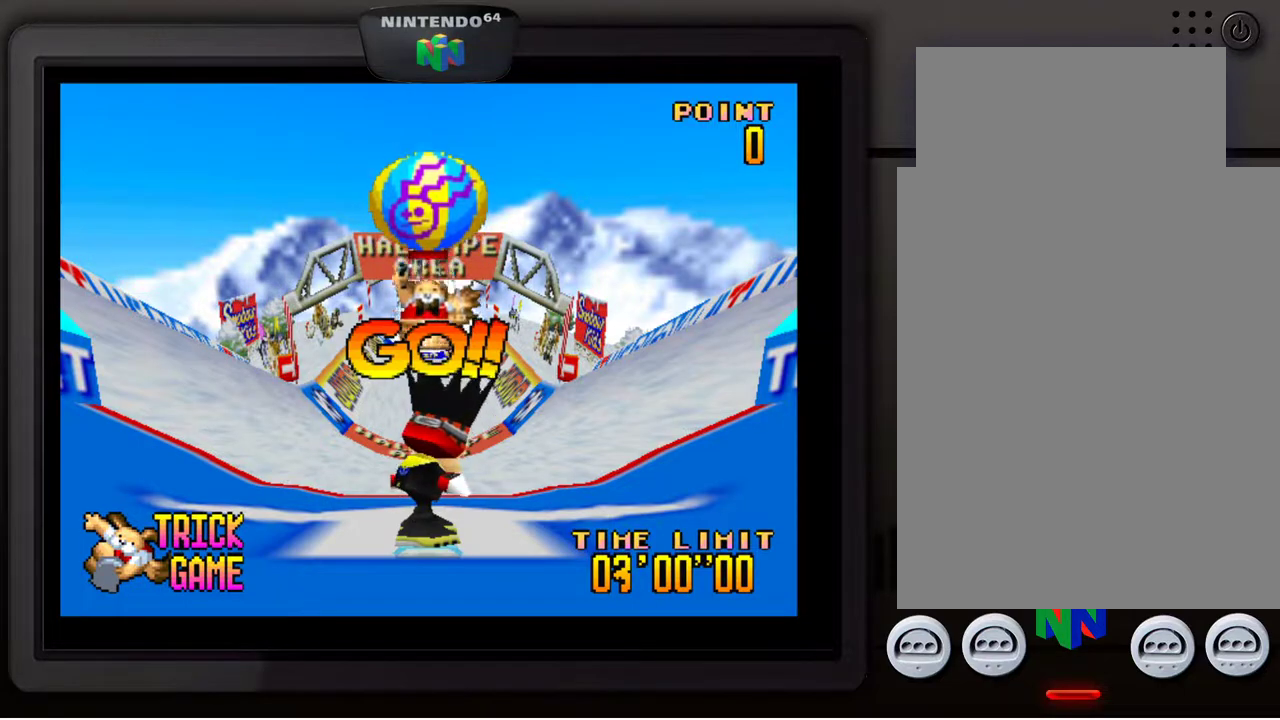
{"buttons": ["A"], "left_stick": "center", "events": [[17, "A", "up"], [150, "A", "down"], [200, "A", "up"], [300, "A", "down"], [367, "A", "up"], [467, "A", "down"]]}
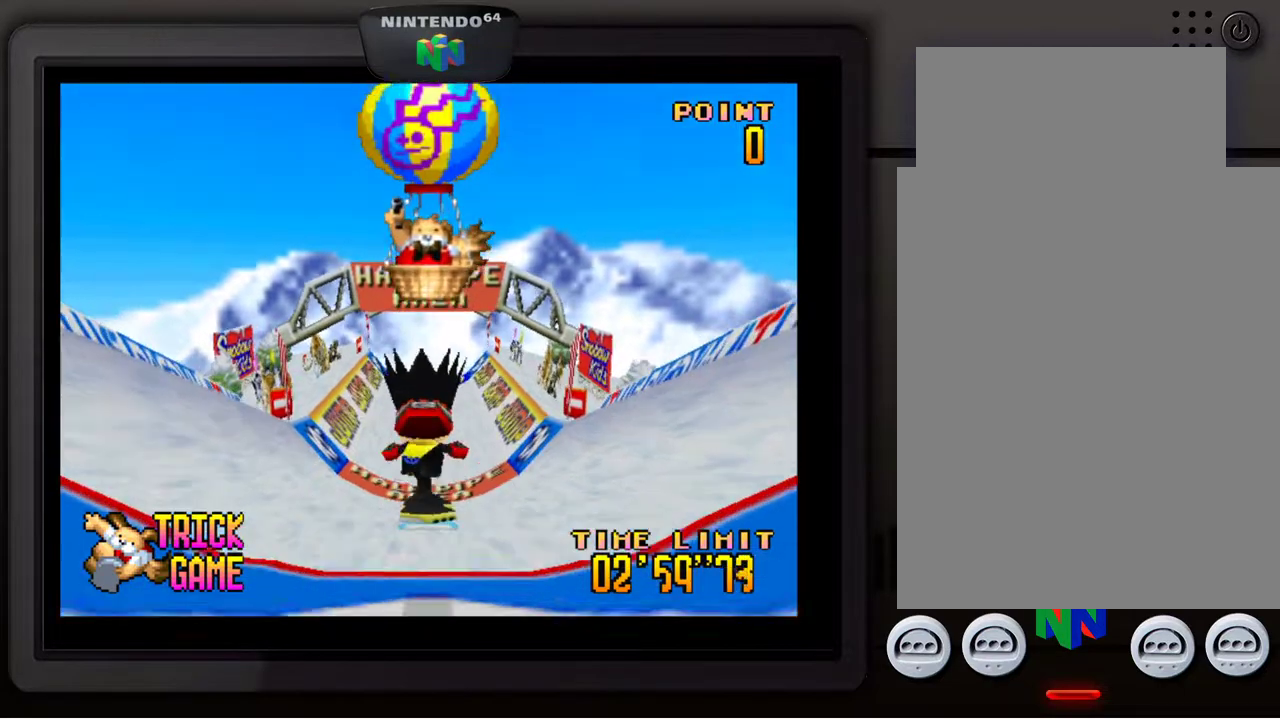
{"buttons": [], "left_stick": "center", "events": [[50, "A", "up"]]}
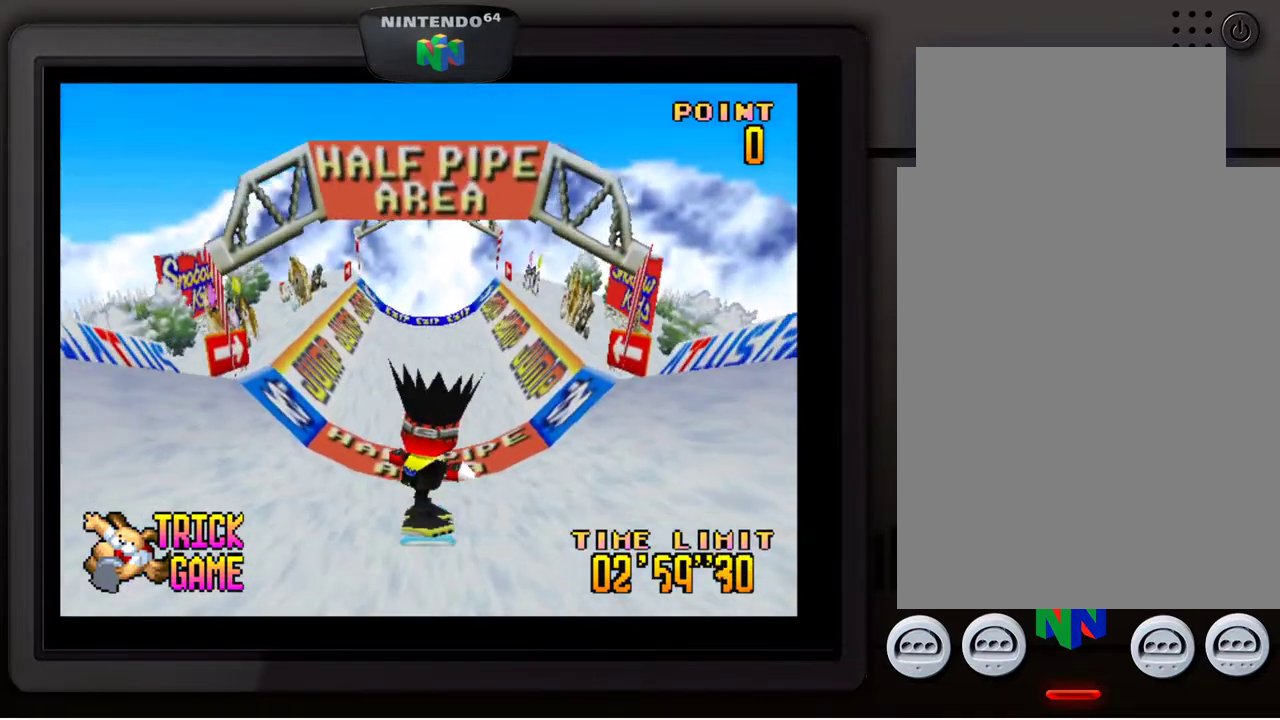
{"buttons": [], "left_stick": "center", "events": []}
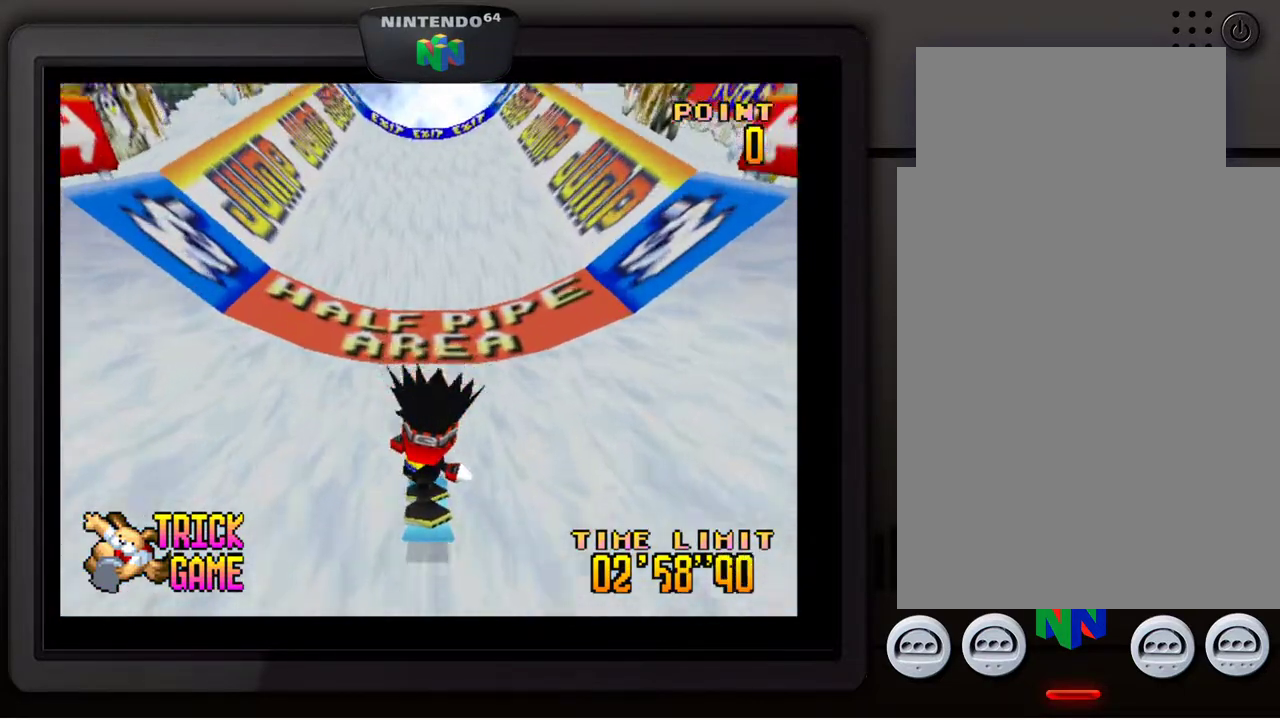
{"buttons": [], "left_stick": "down-right", "events": [[217, "left_stick", "right"], [417, "left_stick", "down-right"]]}